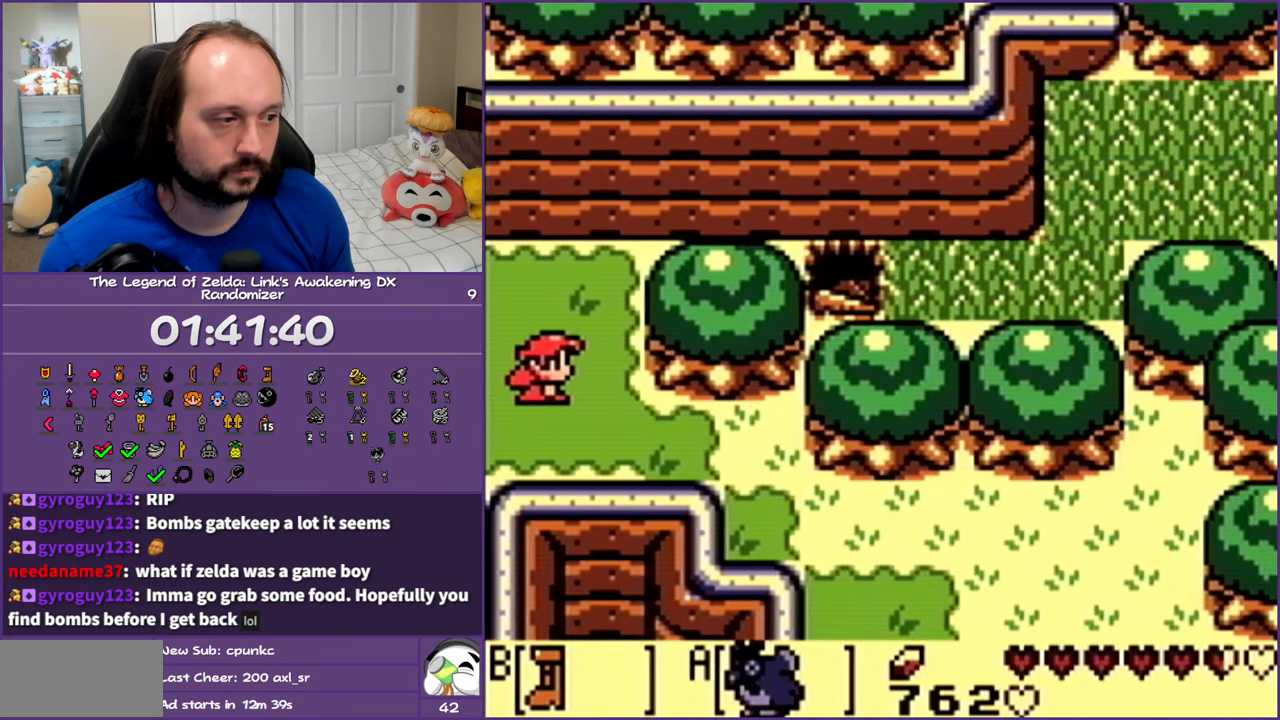
Gameplay with a controller (Nintendo layout); each line is a JSON object with the inputs held at the frame after it. "events" lists button and stick changes between this image and that frame as [ms after this image, input, new state], when the widget could be followed in between. Not read: L3 R3 START.
{"buttons": ["B", "DPAD_RIGHT"], "events": [[317, "DPAD_DOWN", "up"]]}
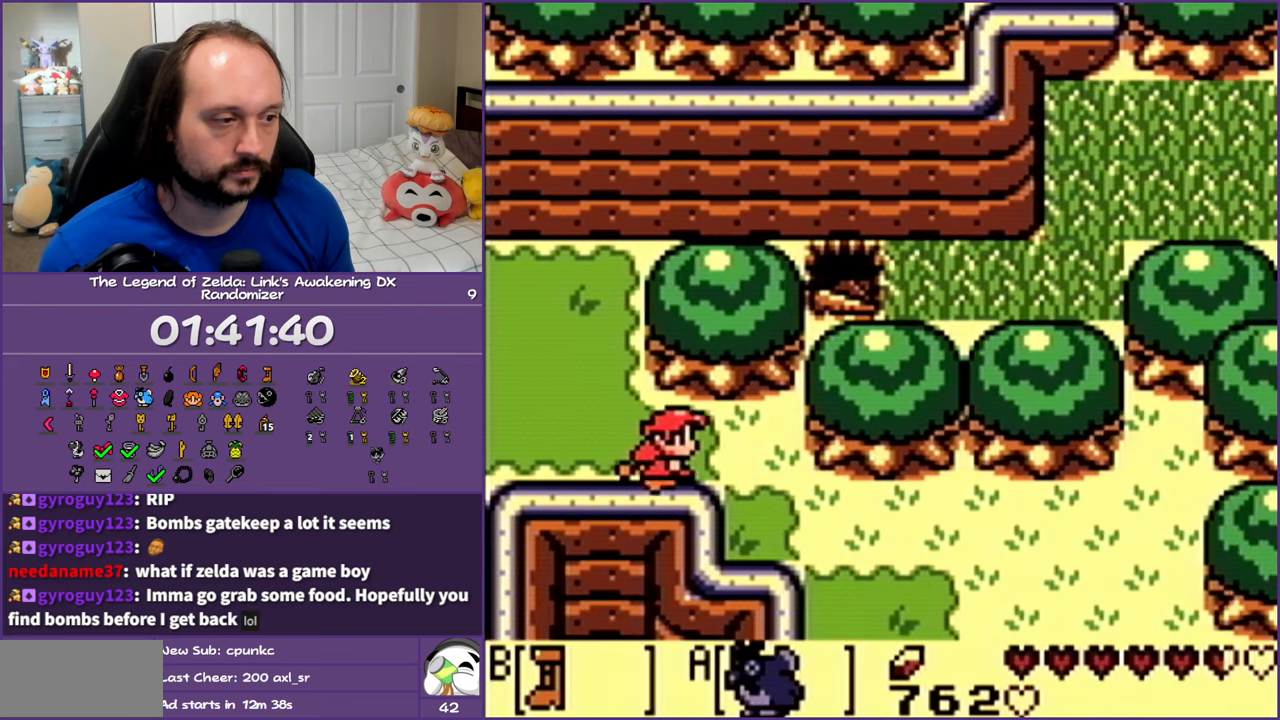
{"buttons": ["B", "DPAD_RIGHT"], "events": [[17, "DPAD_DOWN", "down"], [83, "DPAD_RIGHT", "up"], [233, "DPAD_RIGHT", "down"], [400, "DPAD_DOWN", "up"]]}
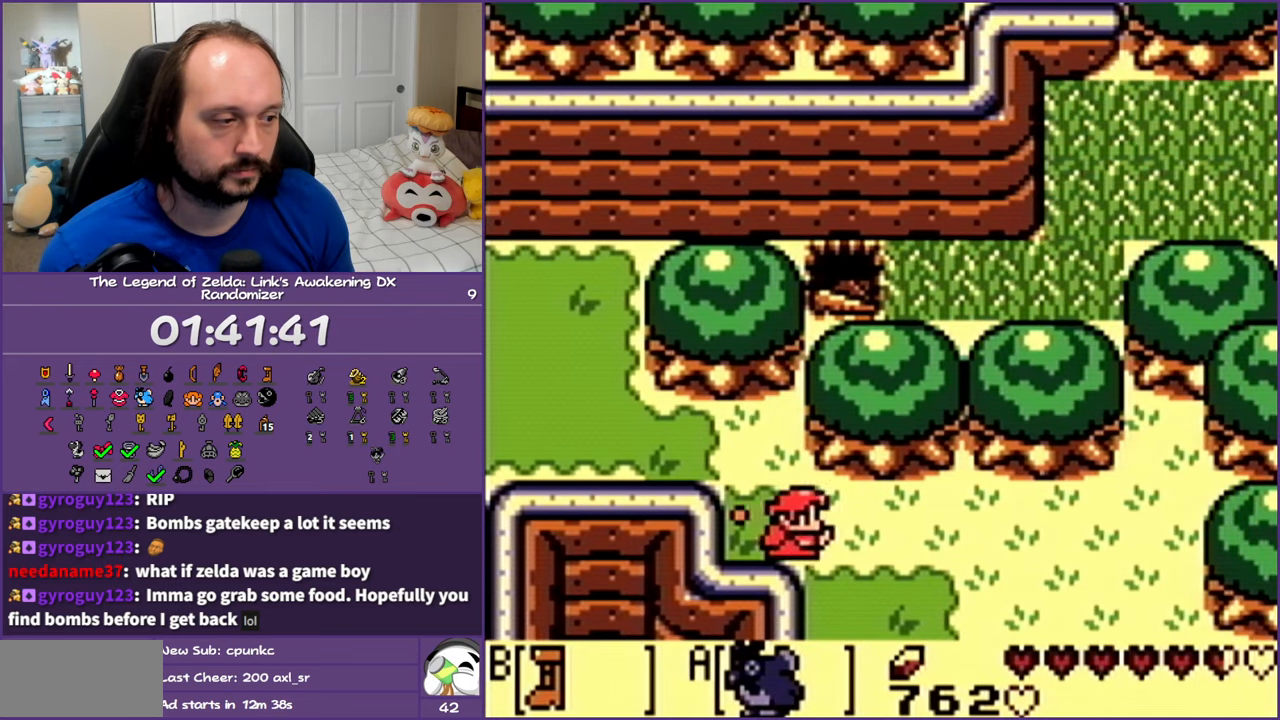
{"buttons": ["B", "DPAD_DOWN"], "events": [[317, "DPAD_DOWN", "down"], [417, "DPAD_RIGHT", "up"]]}
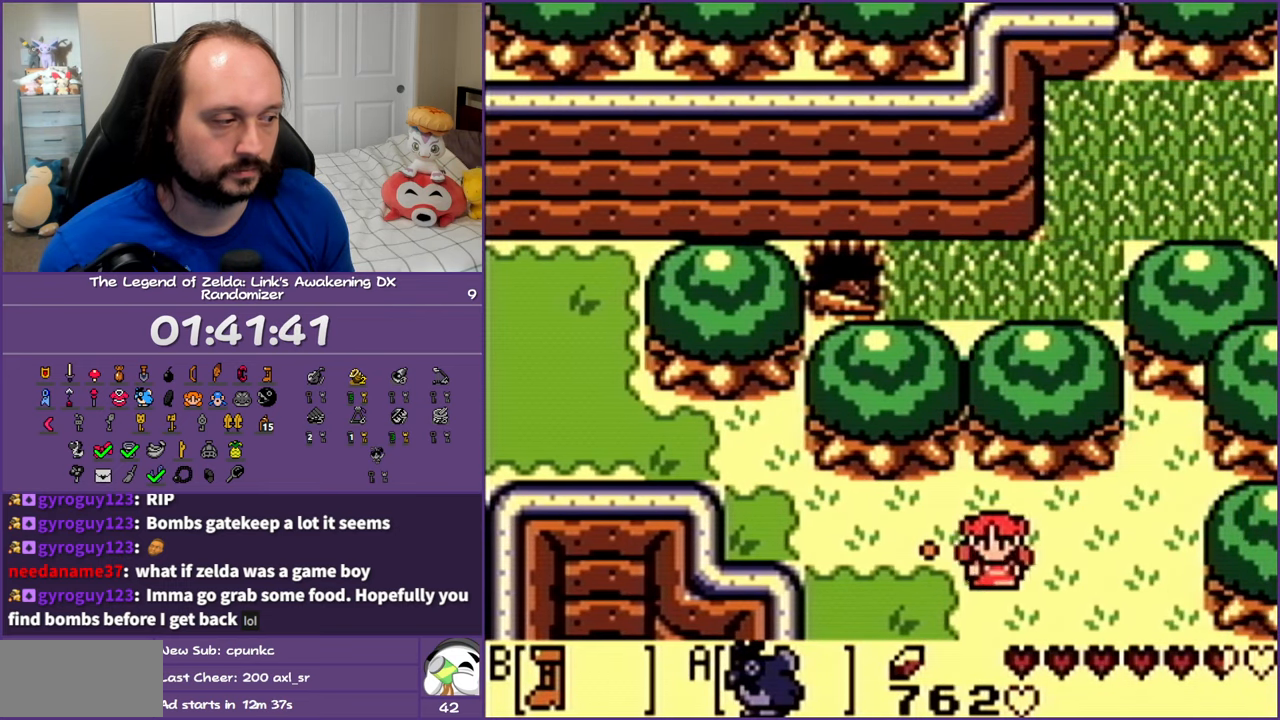
{"buttons": ["B", "DPAD_DOWN"], "events": []}
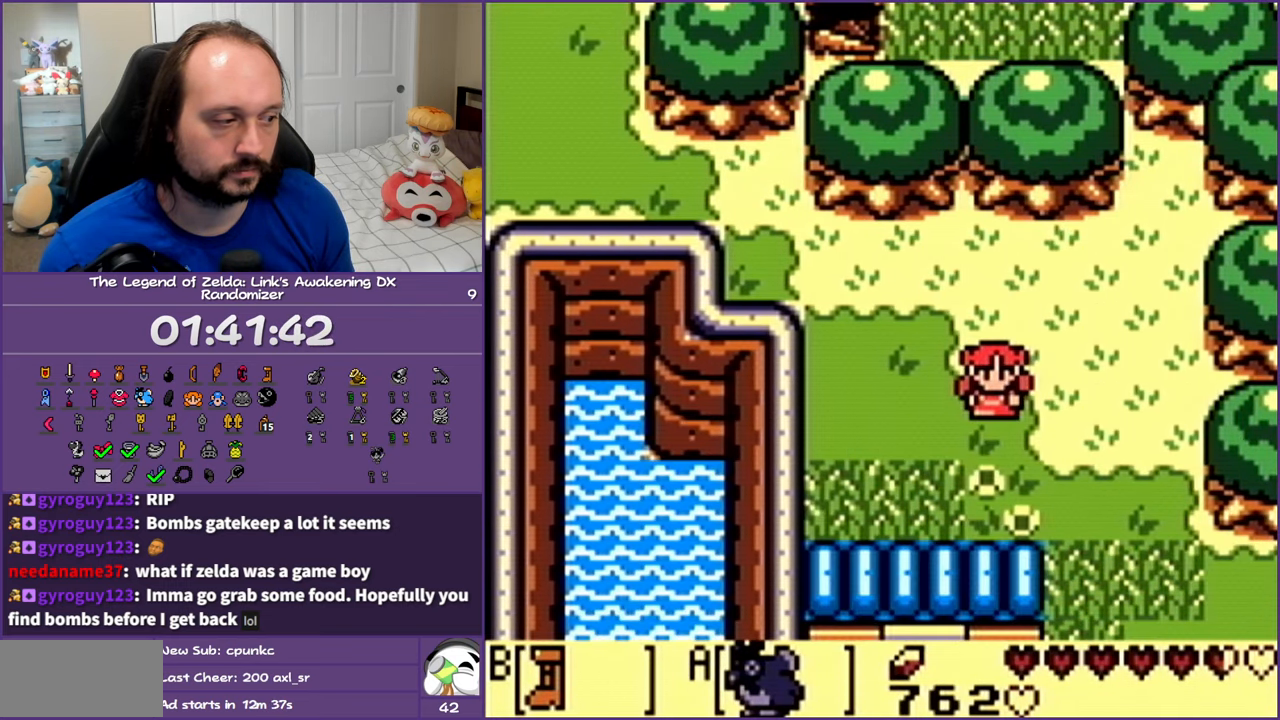
{"buttons": ["B", "DPAD_DOWN", "DPAD_RIGHT"], "events": [[67, "DPAD_RIGHT", "down"]]}
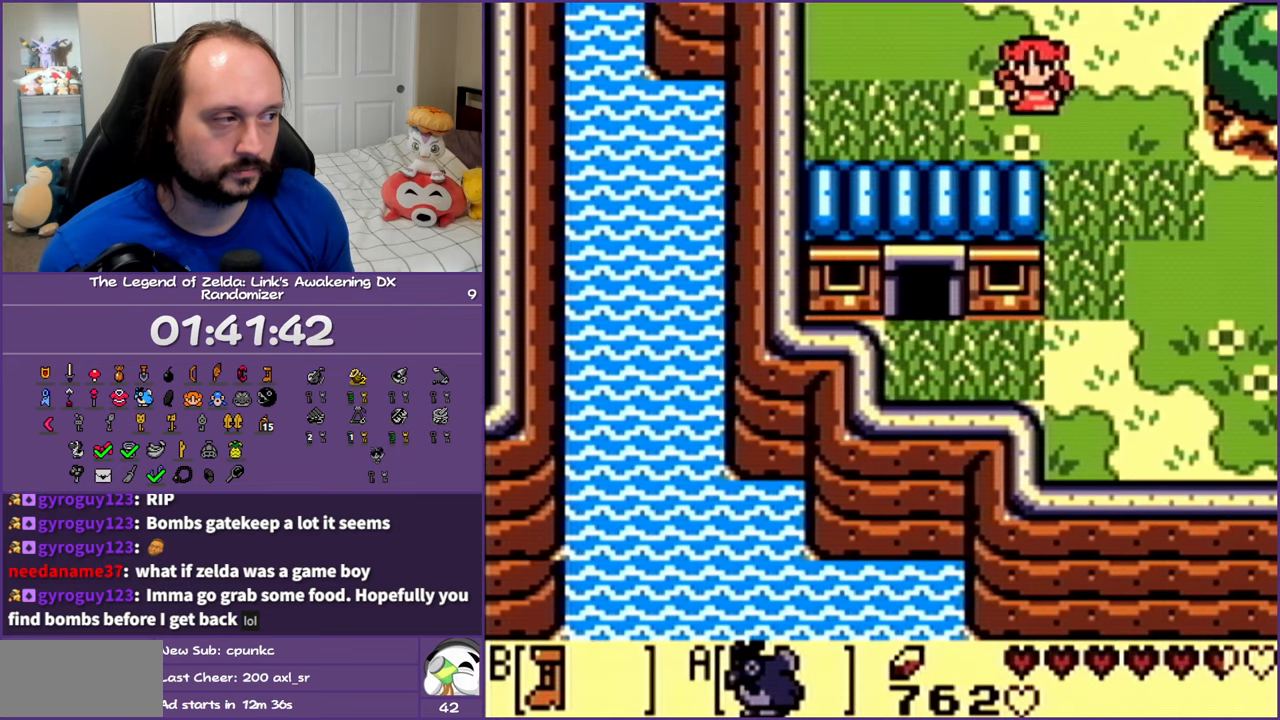
{"buttons": ["B", "DPAD_RIGHT"], "events": [[233, "DPAD_DOWN", "up"]]}
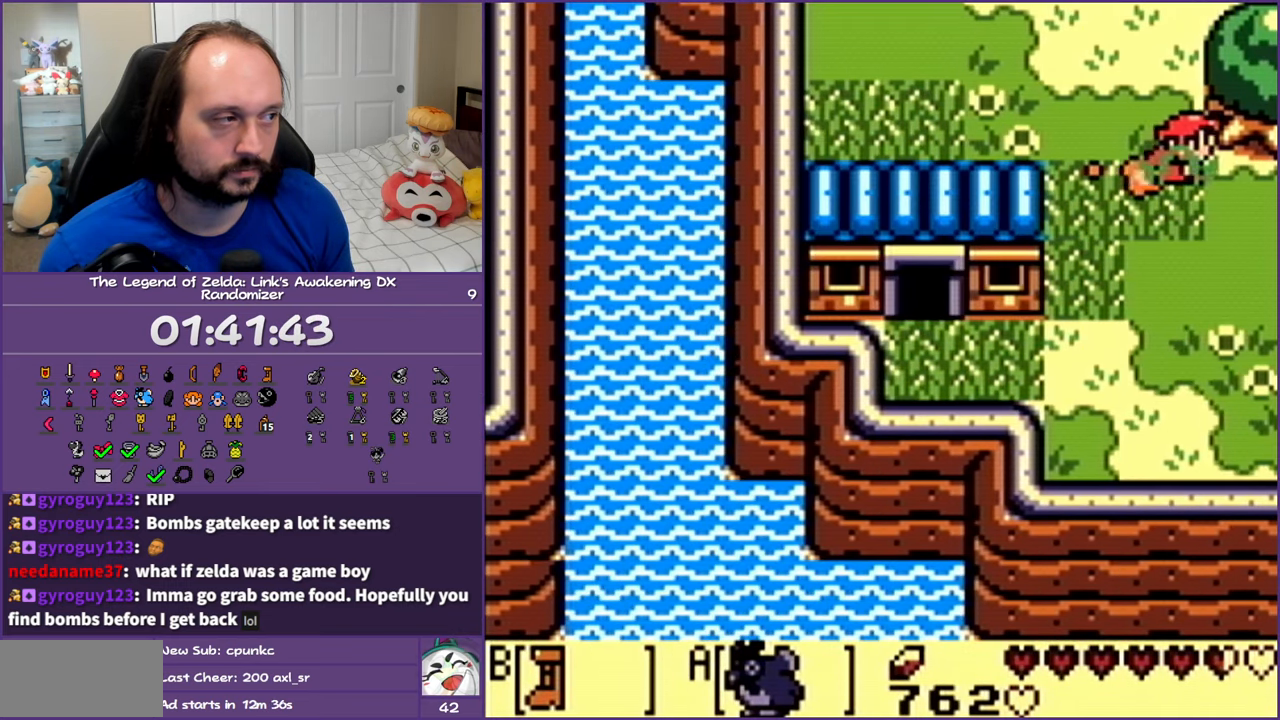
{"buttons": ["B", "DPAD_RIGHT"], "events": []}
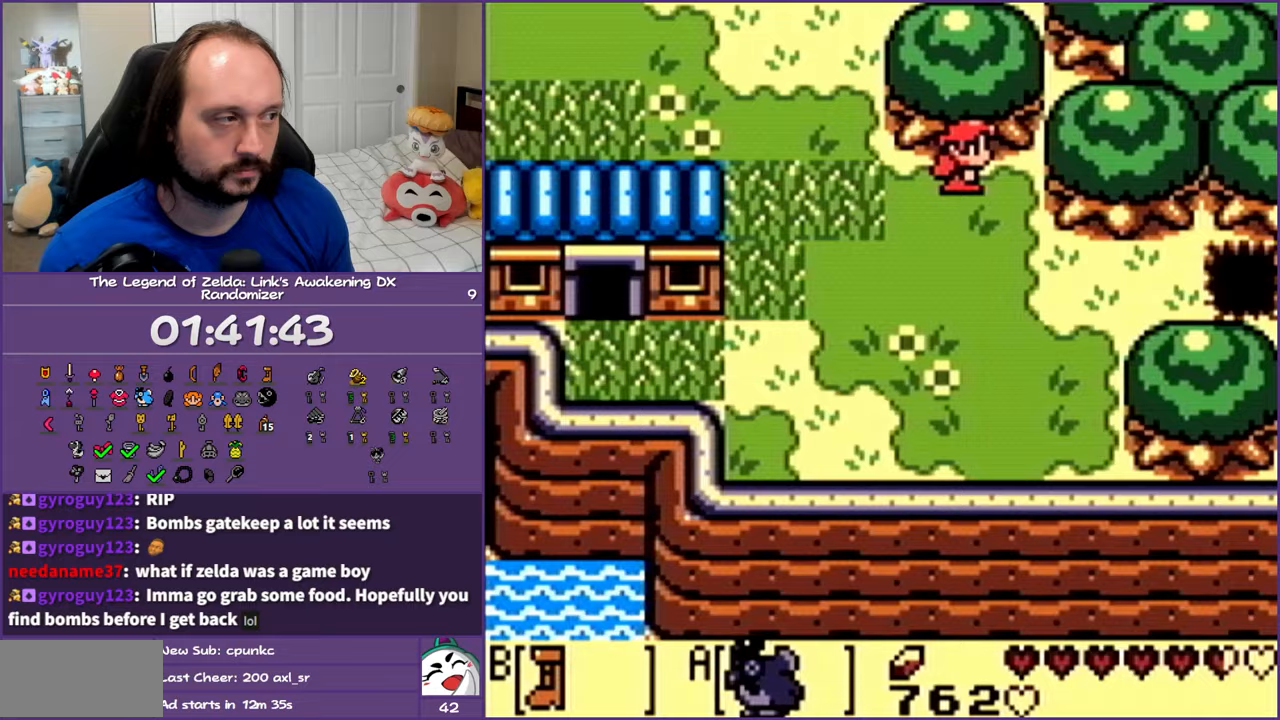
{"buttons": ["DPAD_DOWN"], "events": [[133, "DPAD_DOWN", "down"], [267, "DPAD_RIGHT", "up"], [483, "B", "up"]]}
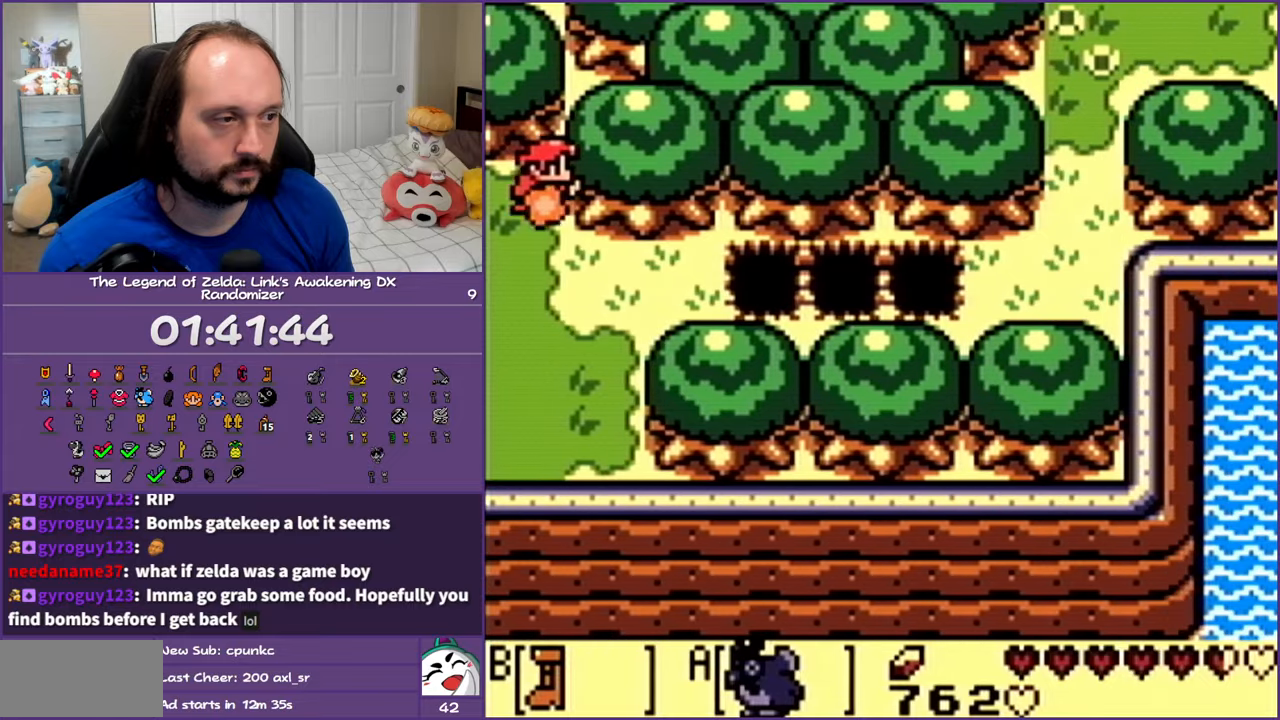
{"buttons": ["A", "DPAD_RIGHT"], "events": [[50, "B", "down"], [167, "DPAD_RIGHT", "down"], [233, "B", "up"], [267, "DPAD_DOWN", "up"], [450, "A", "down"]]}
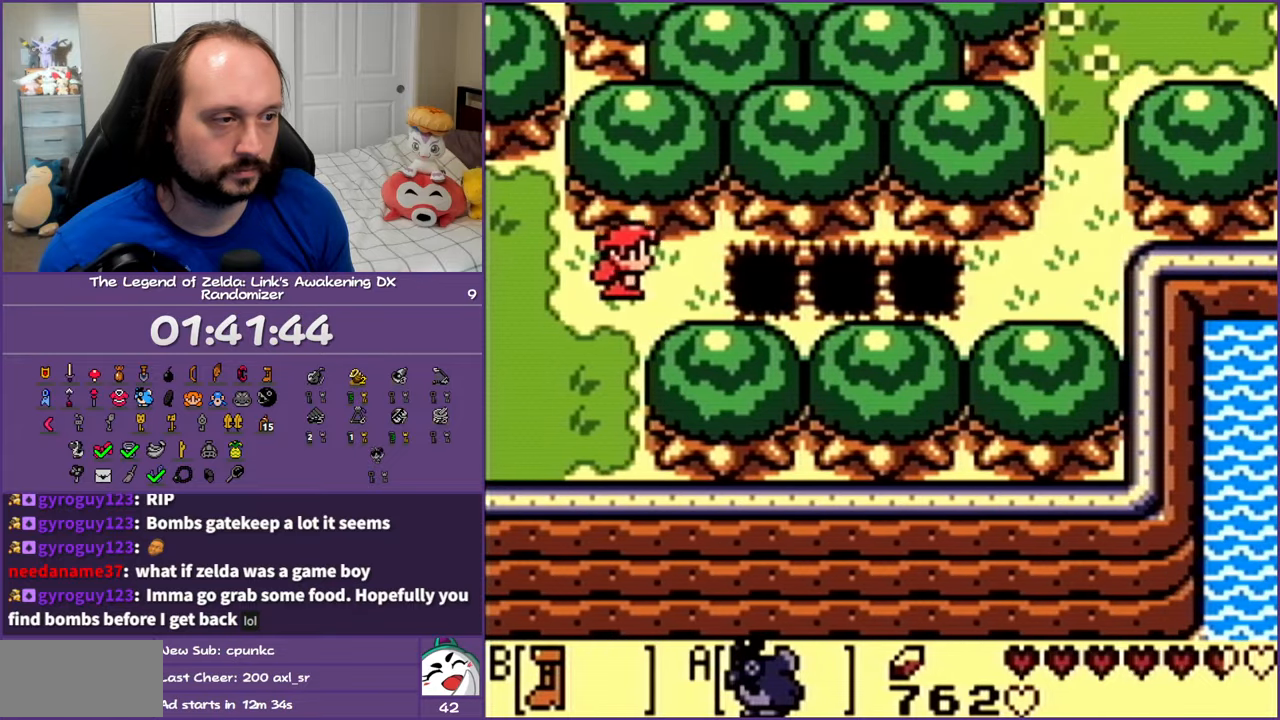
{"buttons": ["DPAD_RIGHT"], "events": [[367, "A", "up"]]}
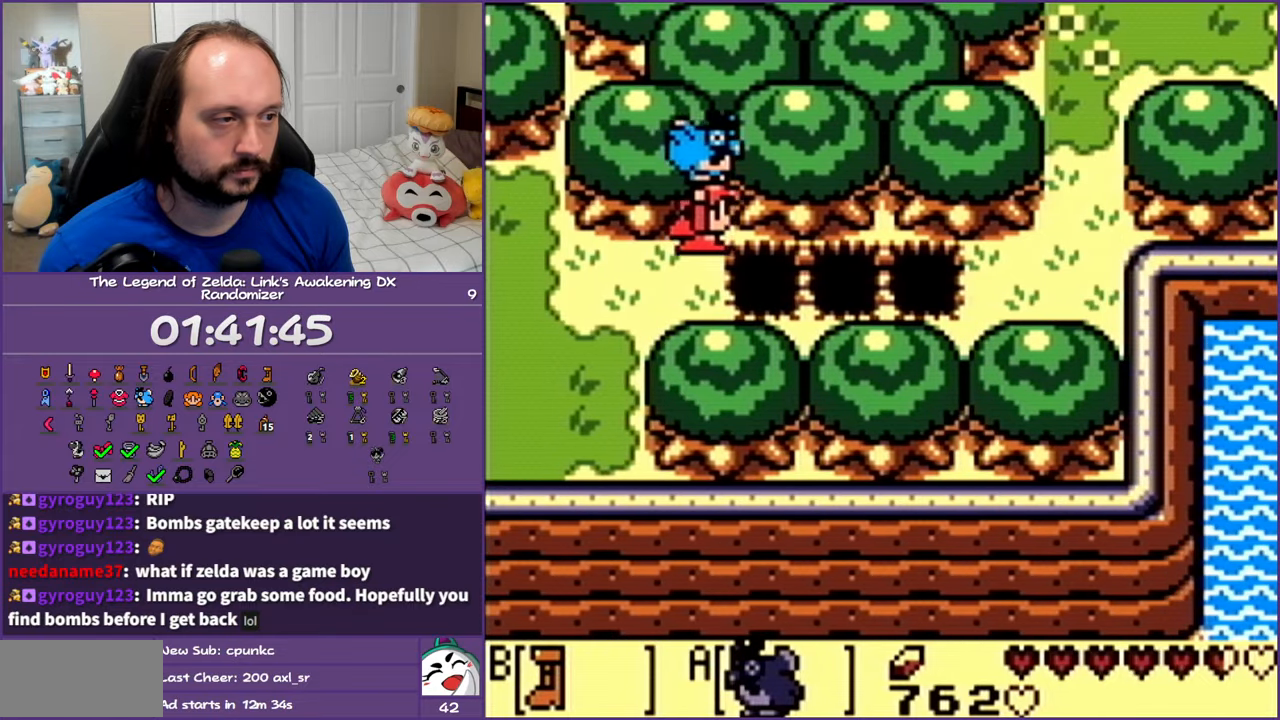
{"buttons": ["DPAD_RIGHT"], "events": []}
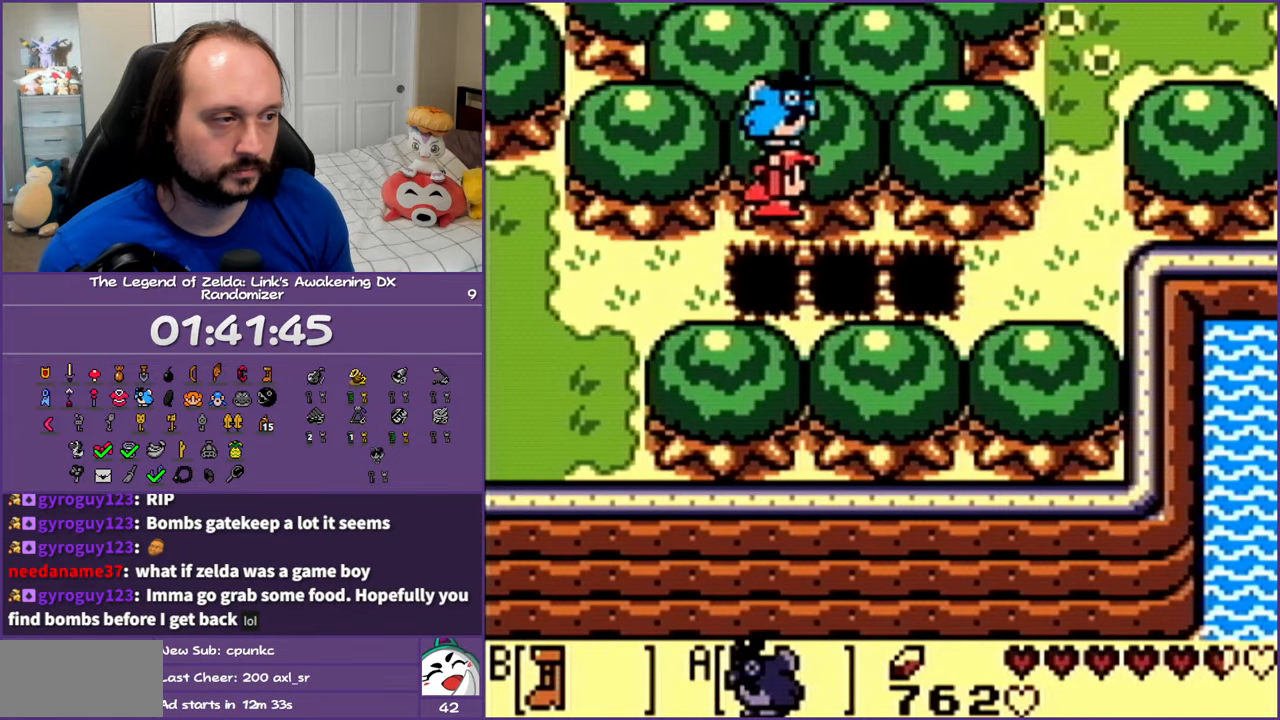
{"buttons": ["DPAD_RIGHT"], "events": []}
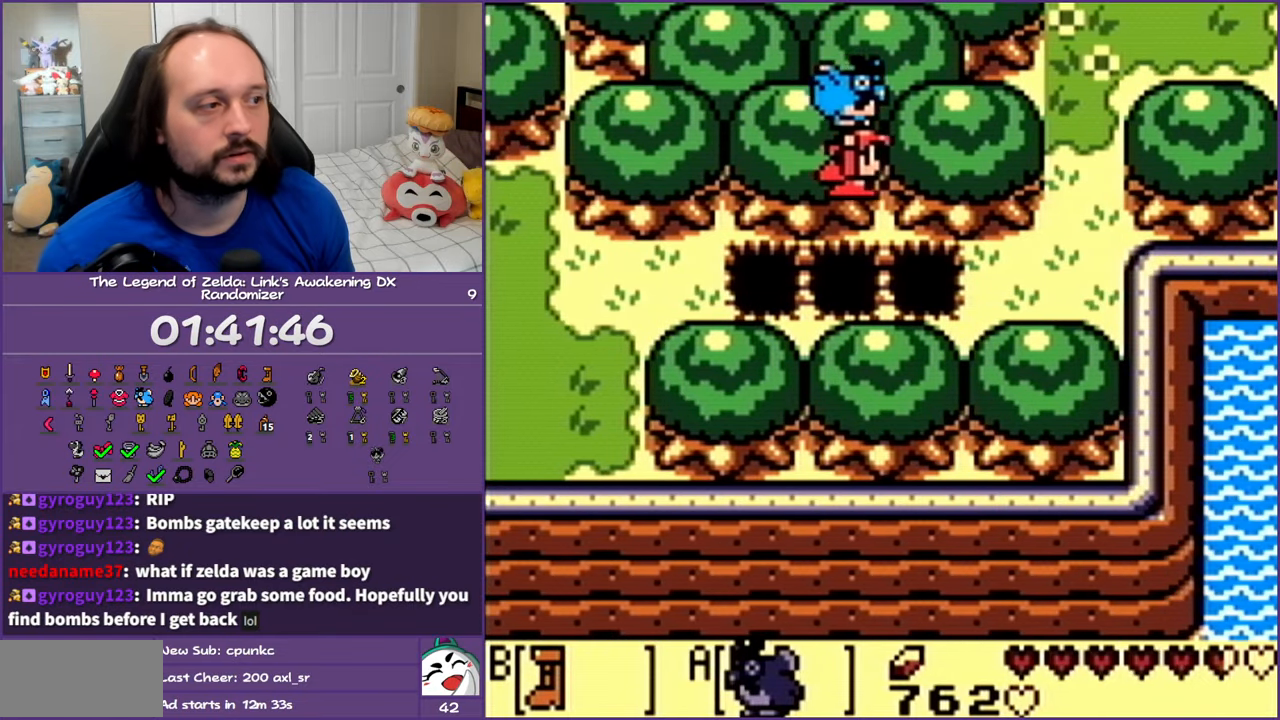
{"buttons": ["DPAD_RIGHT"], "events": []}
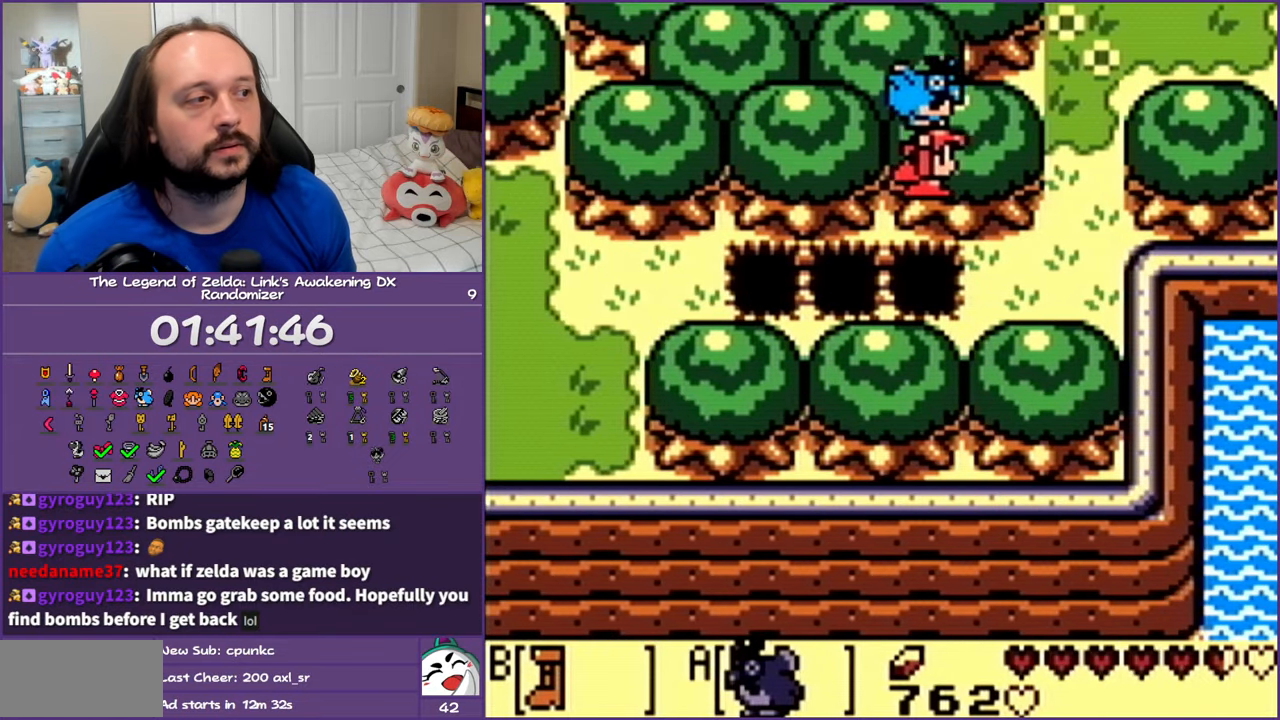
{"buttons": ["DPAD_UP", "DPAD_RIGHT"], "events": [[300, "A", "down"], [383, "A", "up"], [400, "DPAD_UP", "down"]]}
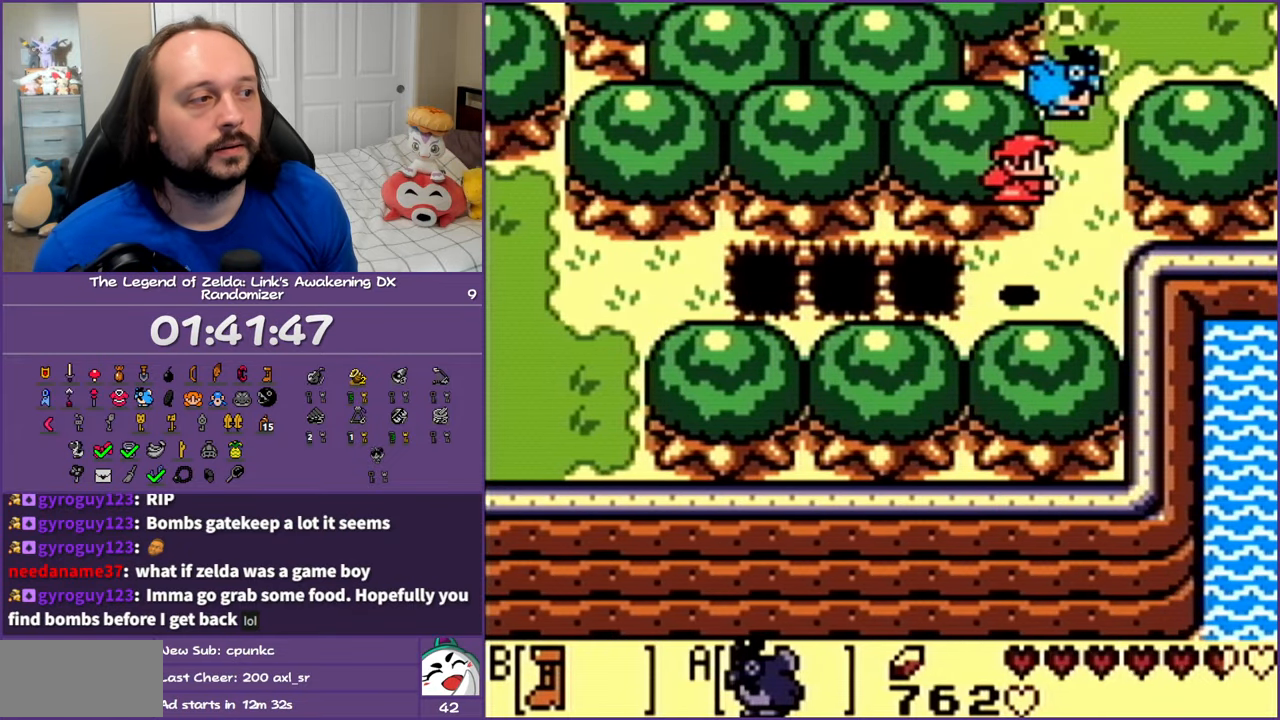
{"buttons": [], "events": [[450, "DPAD_RIGHT", "up"], [483, "DPAD_UP", "up"]]}
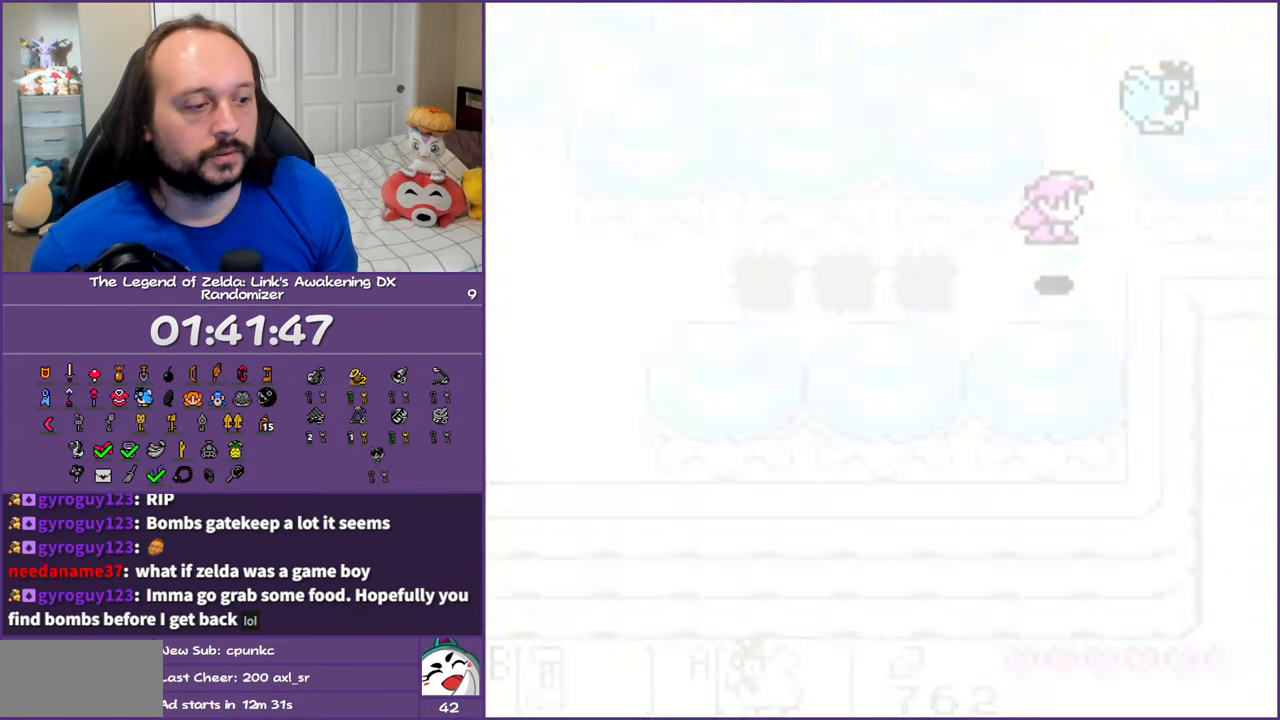
{"buttons": [], "events": []}
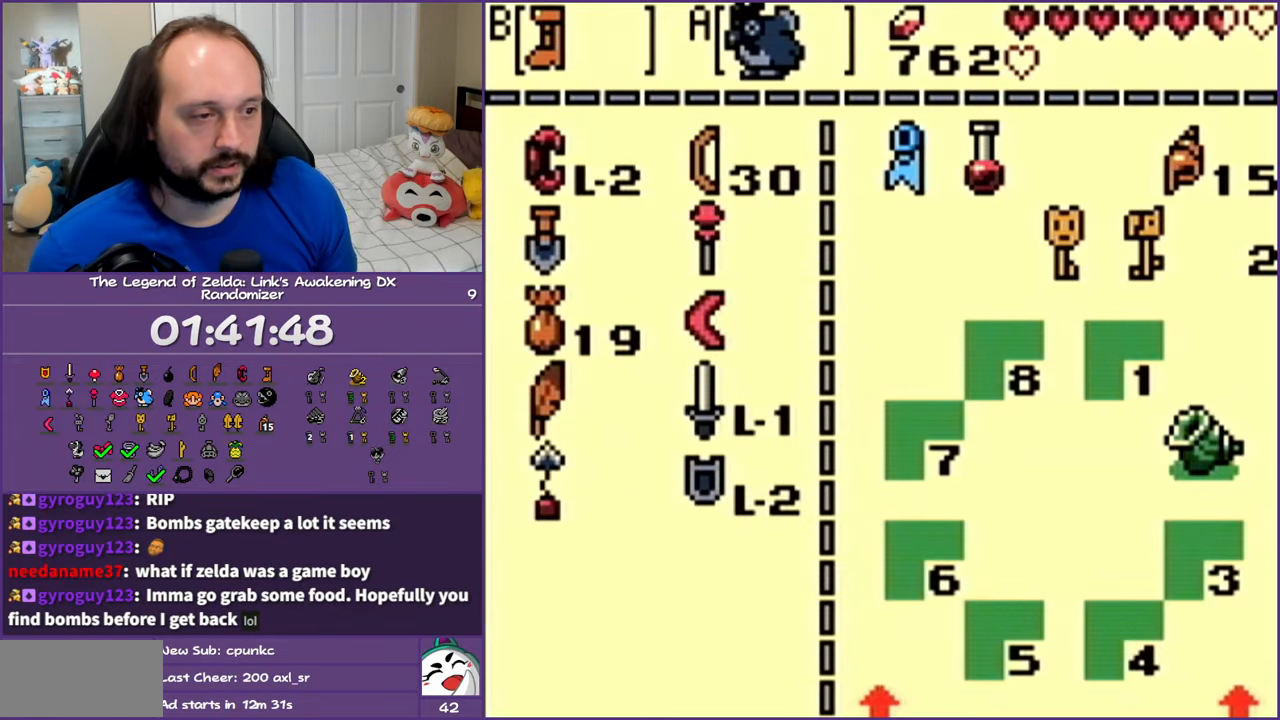
{"buttons": ["DPAD_UP"], "events": [[450, "DPAD_UP", "down"]]}
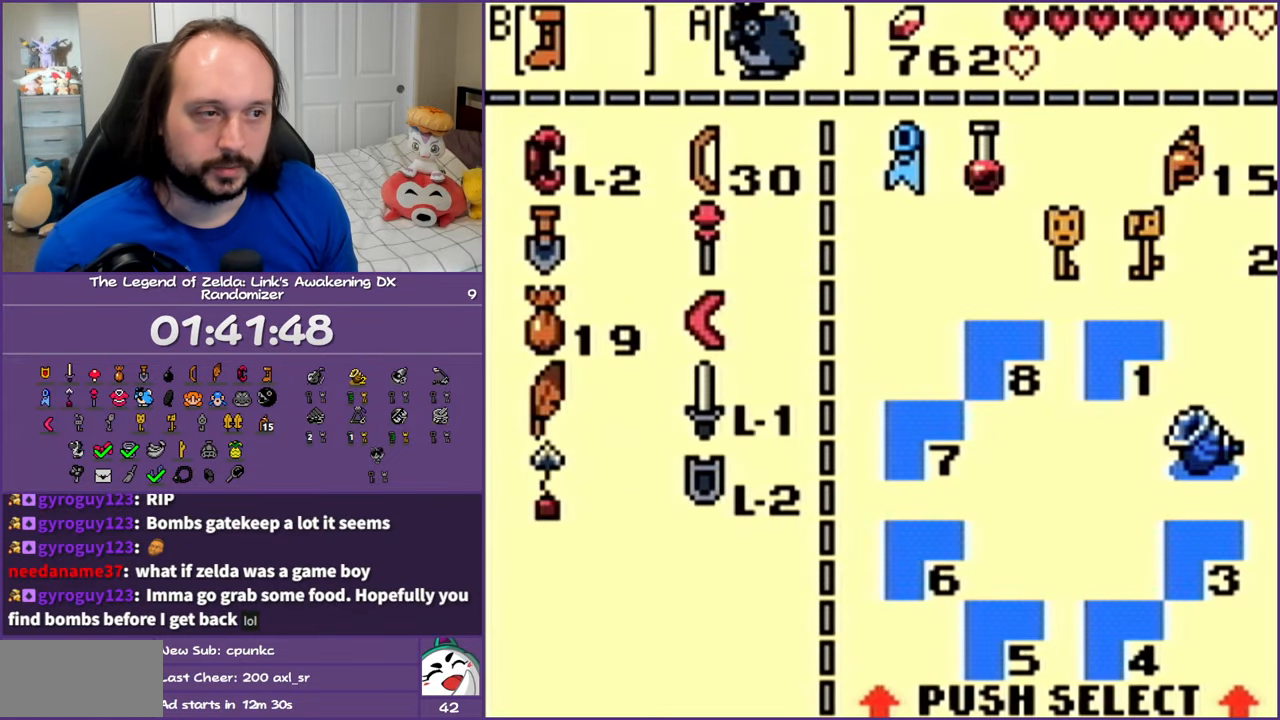
{"buttons": [], "events": [[67, "DPAD_UP", "up"], [117, "DPAD_UP", "down"], [233, "DPAD_UP", "up"], [300, "B", "down"], [417, "B", "up"]]}
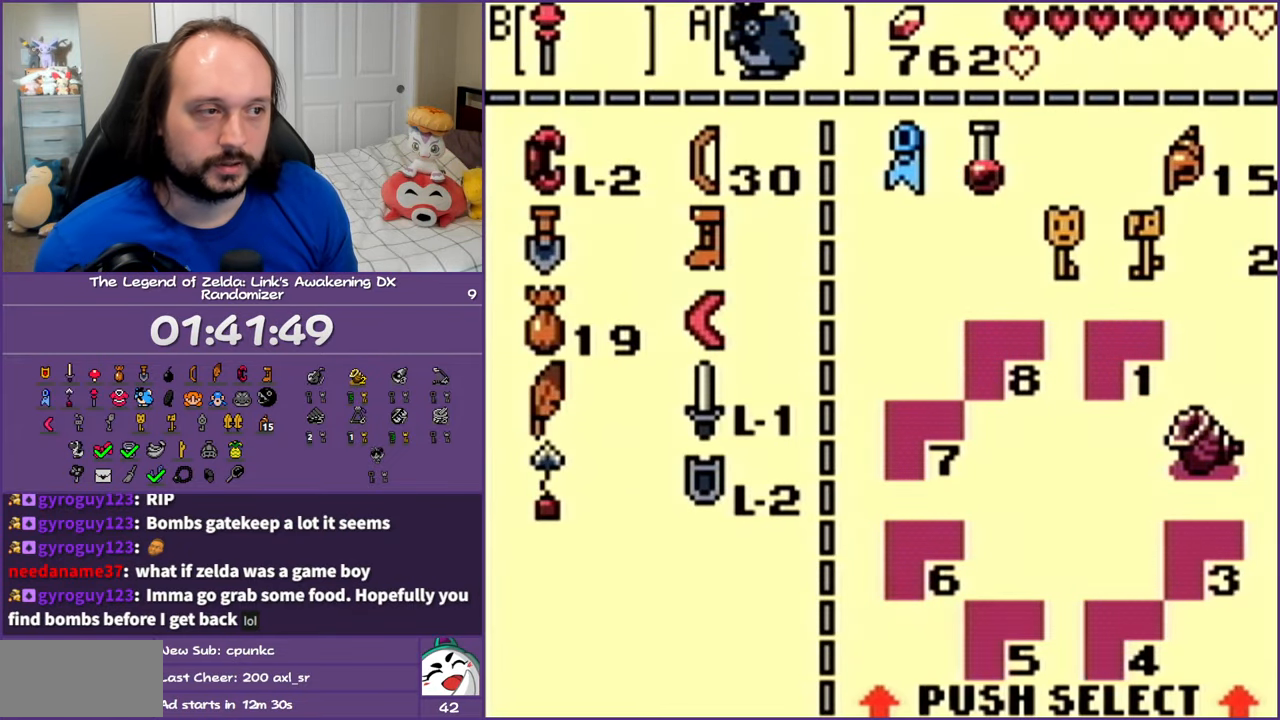
{"buttons": ["DPAD_UP", "DPAD_RIGHT"], "events": [[133, "DPAD_UP", "down"], [150, "DPAD_RIGHT", "down"]]}
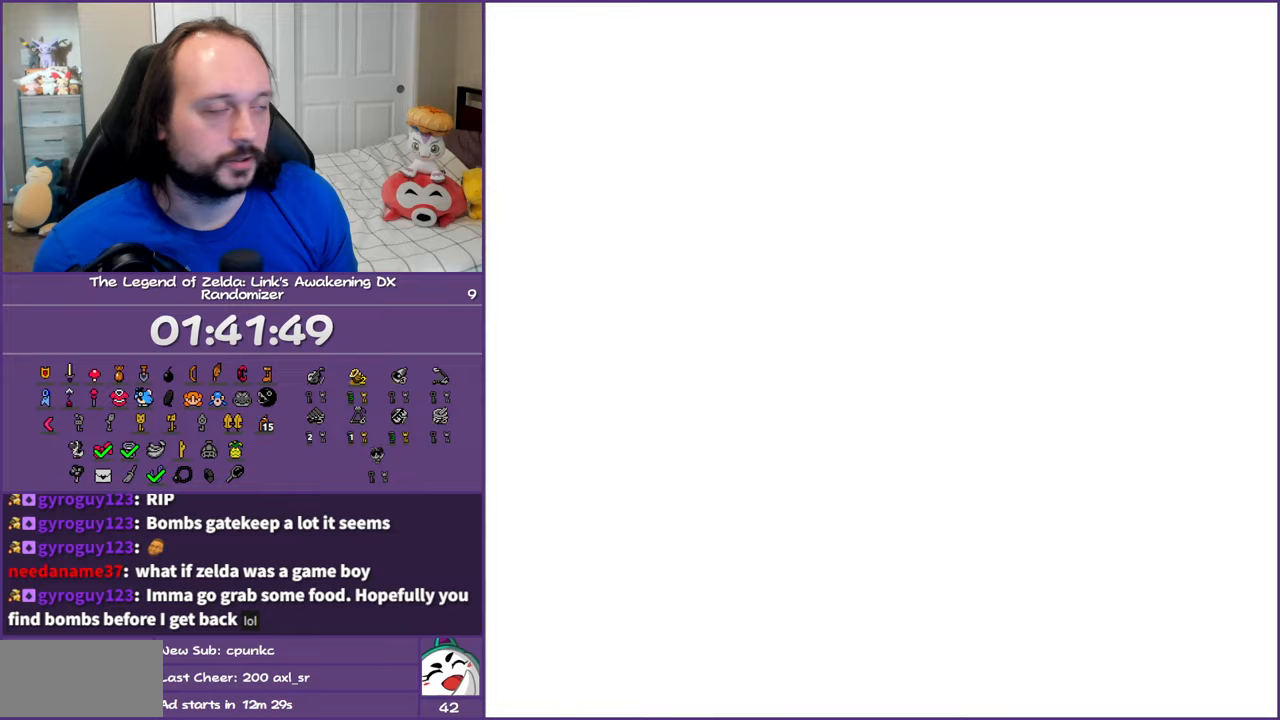
{"buttons": ["DPAD_UP"], "events": [[483, "DPAD_RIGHT", "up"]]}
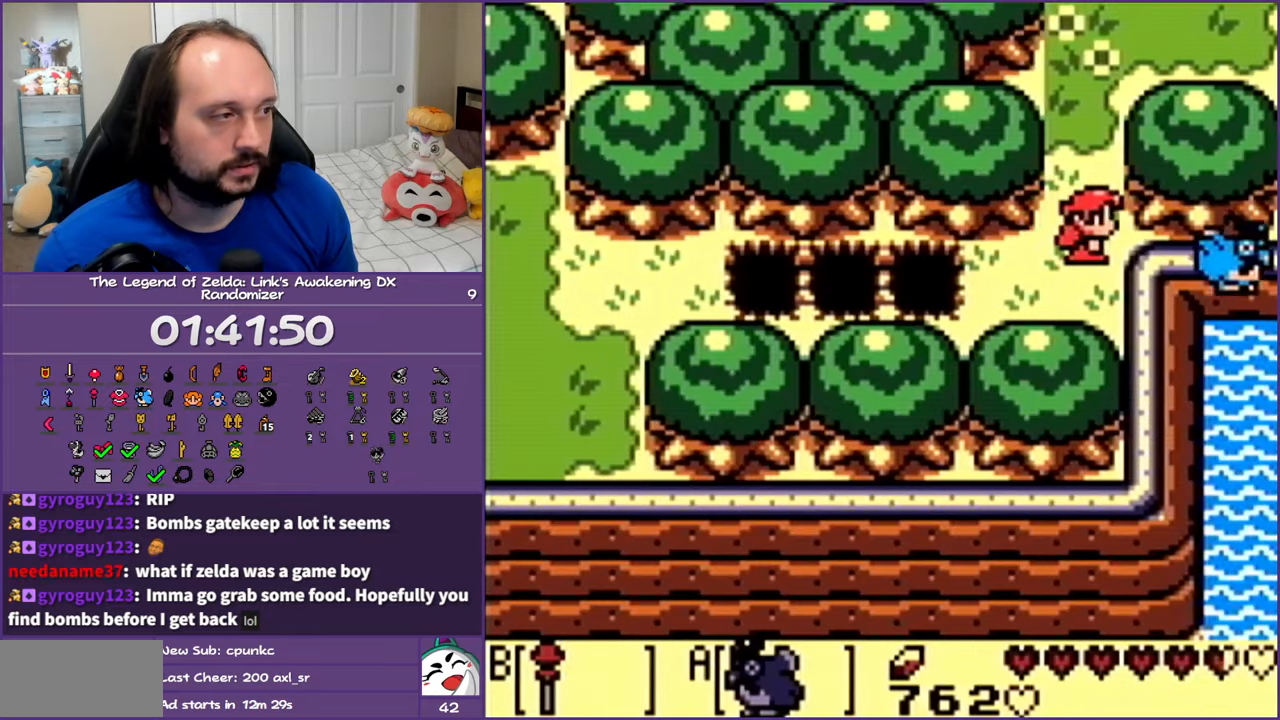
{"buttons": ["DPAD_UP", "DPAD_RIGHT"], "events": [[483, "DPAD_RIGHT", "down"]]}
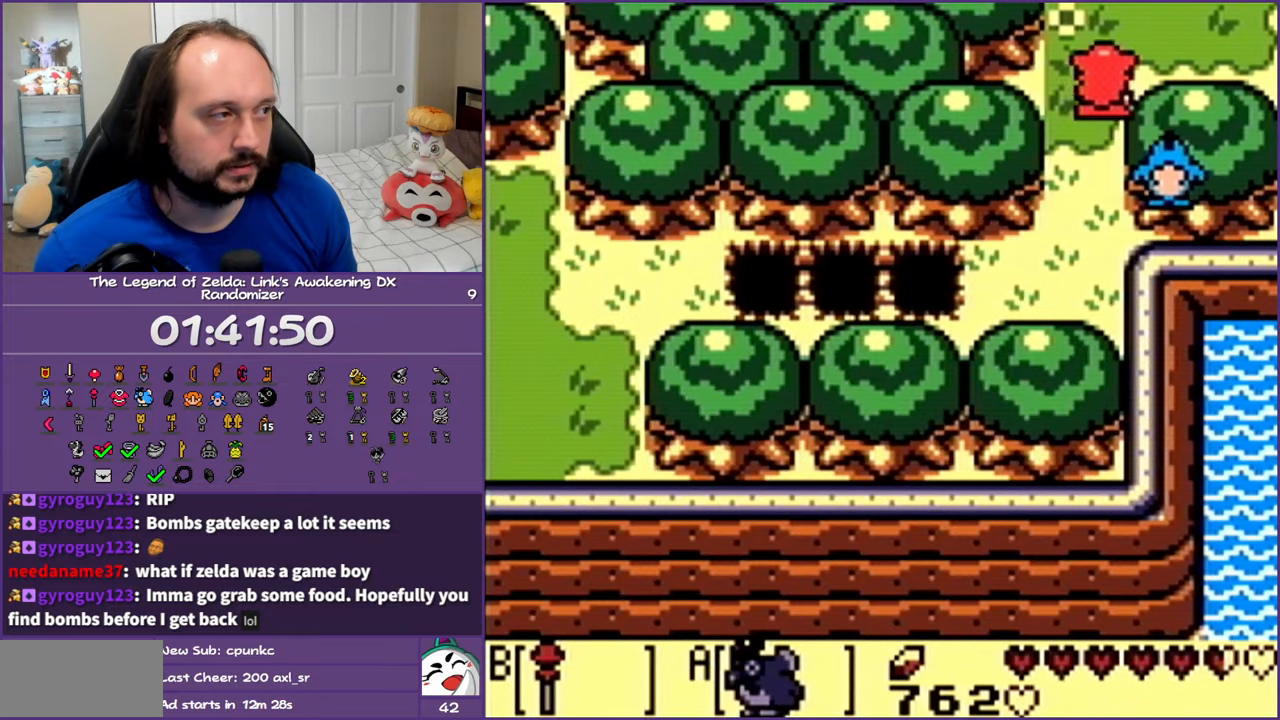
{"buttons": ["DPAD_UP", "DPAD_RIGHT"], "events": []}
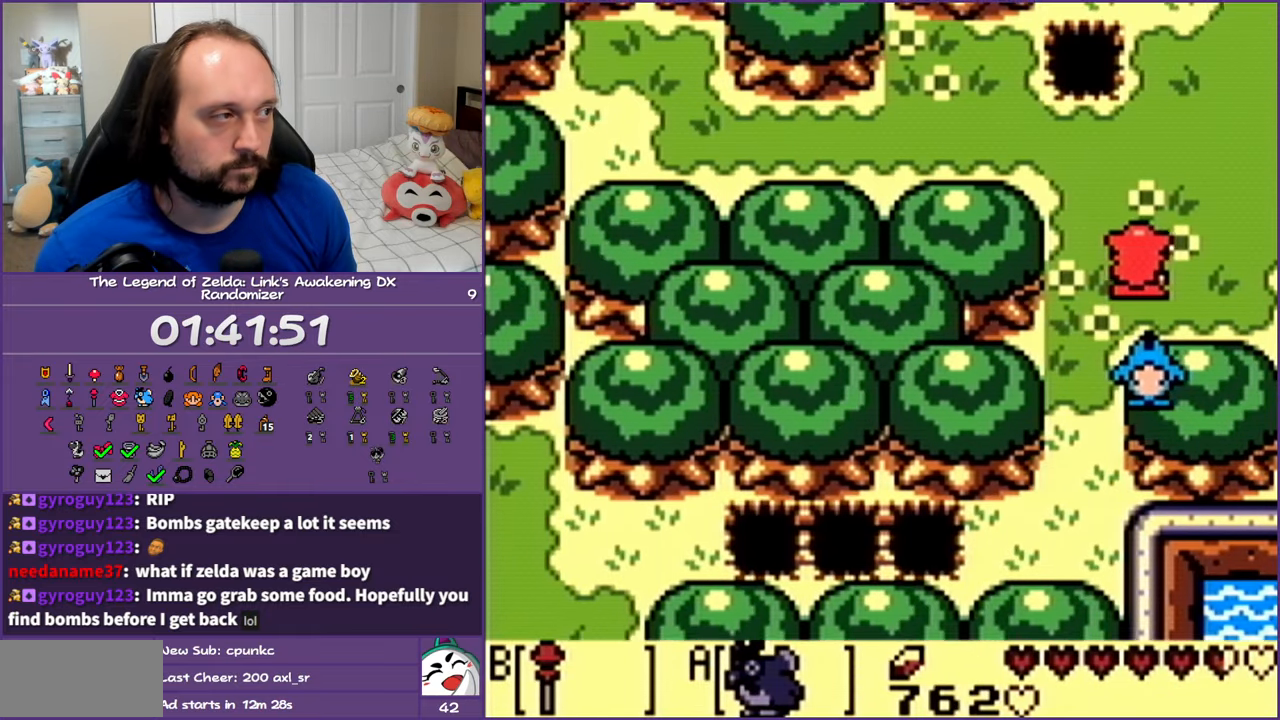
{"buttons": ["DPAD_RIGHT"], "events": [[350, "DPAD_UP", "up"]]}
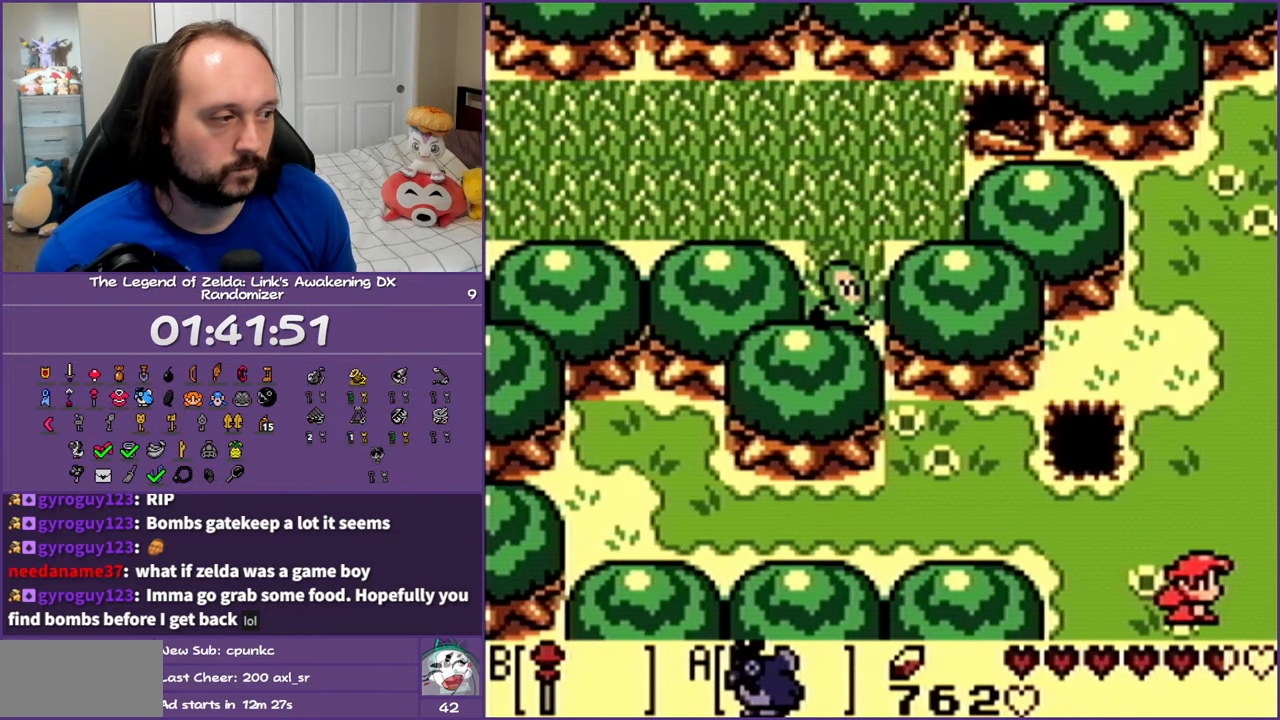
{"buttons": ["DPAD_RIGHT"], "events": [[283, "DPAD_UP", "down"], [400, "DPAD_UP", "up"]]}
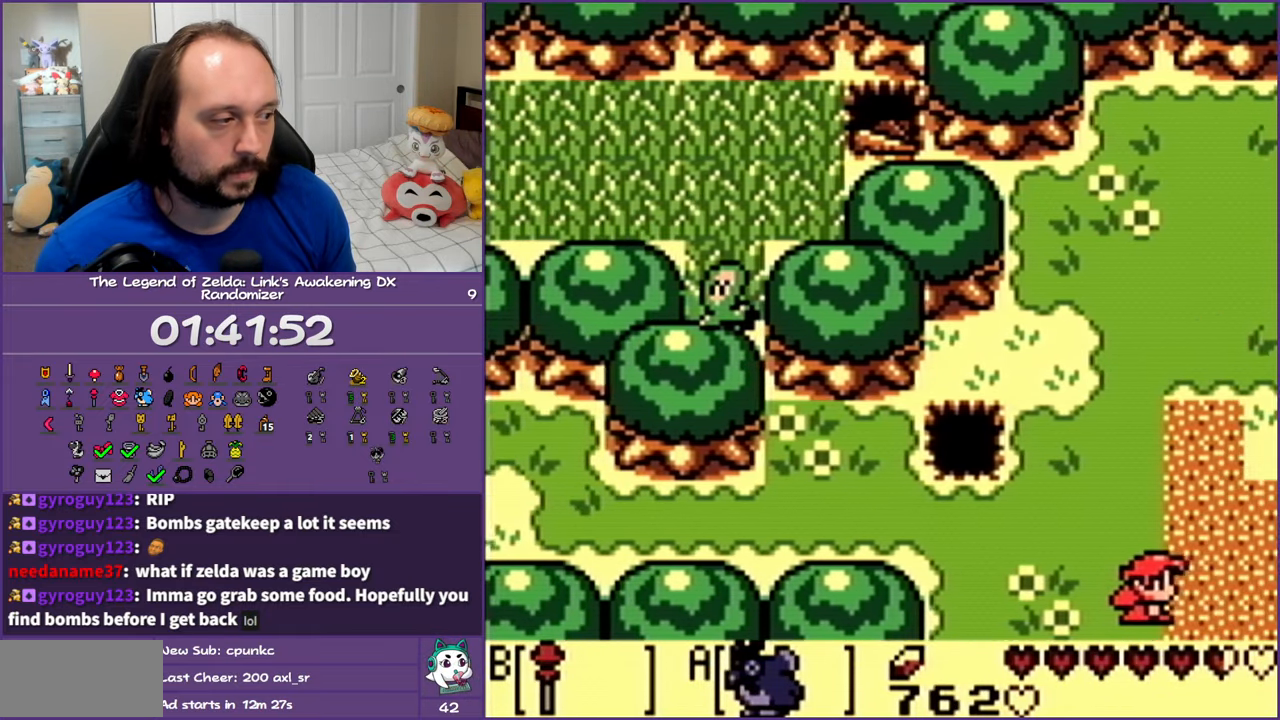
{"buttons": ["DPAD_RIGHT"], "events": [[67, "DPAD_UP", "down"], [367, "DPAD_UP", "up"]]}
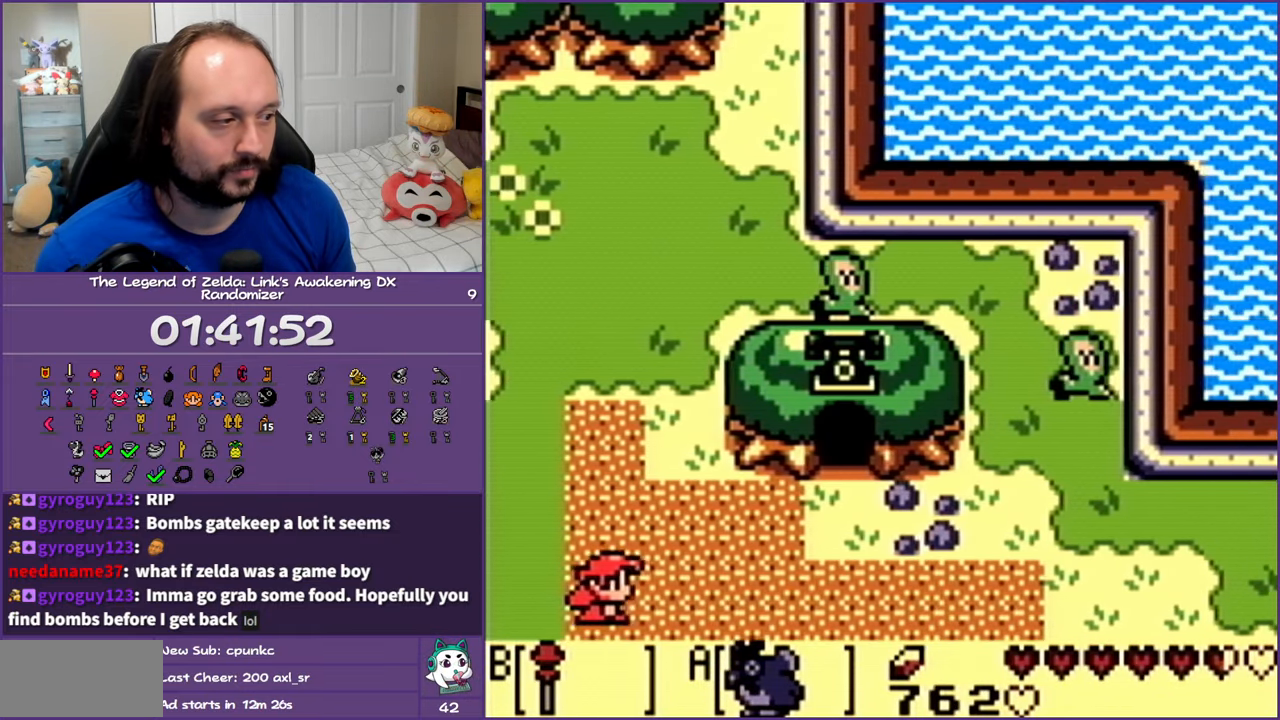
{"buttons": ["DPAD_DOWN", "DPAD_RIGHT"], "events": [[400, "DPAD_DOWN", "down"]]}
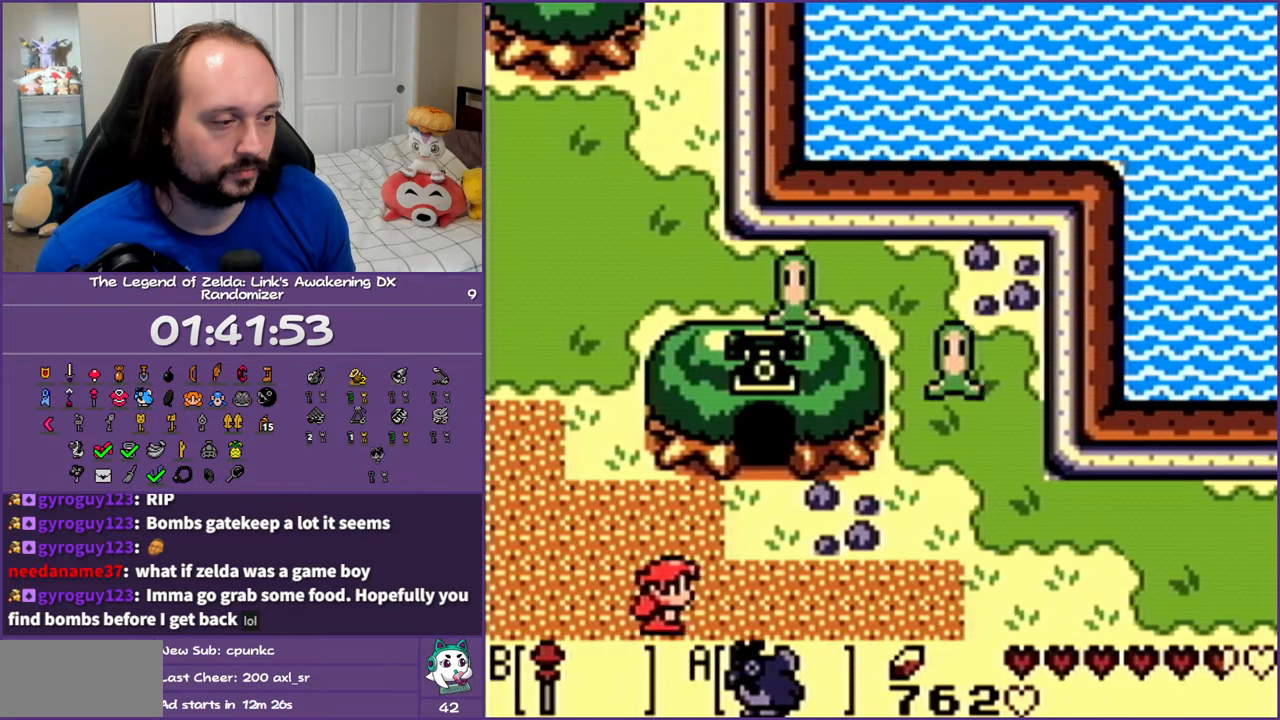
{"buttons": ["DPAD_DOWN", "DPAD_RIGHT"], "events": []}
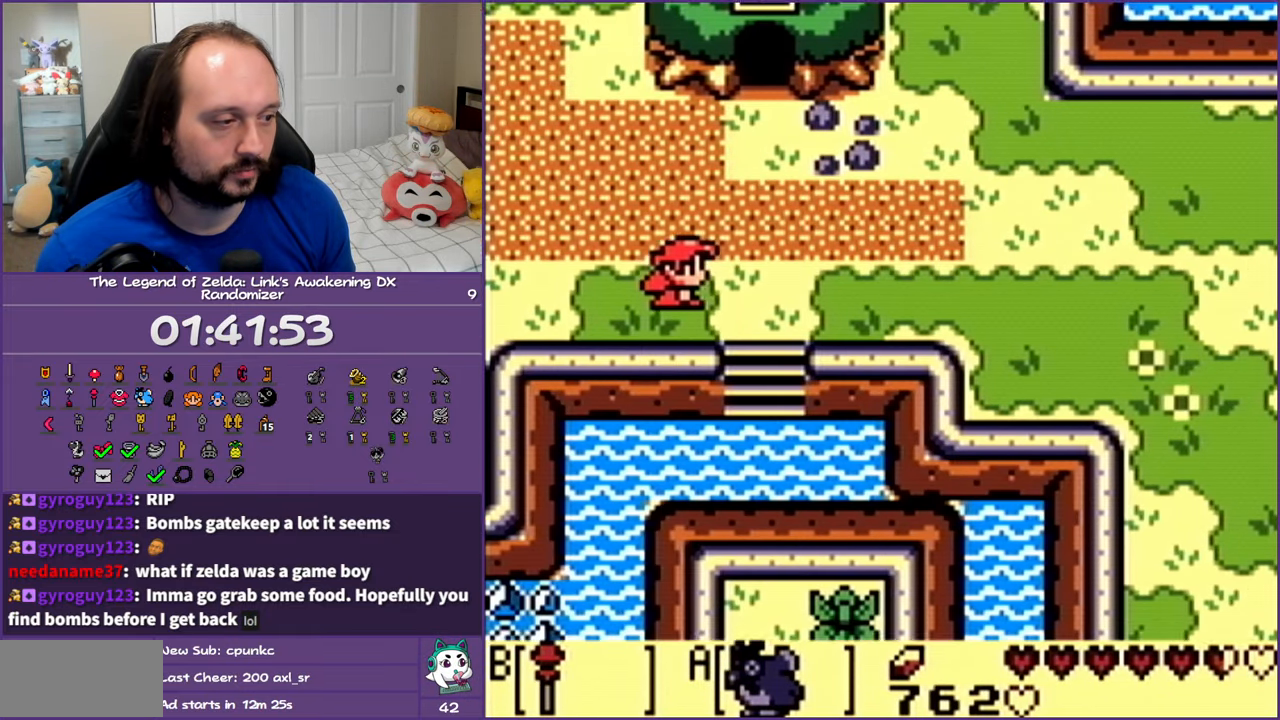
{"buttons": ["DPAD_RIGHT"], "events": [[50, "DPAD_DOWN", "up"]]}
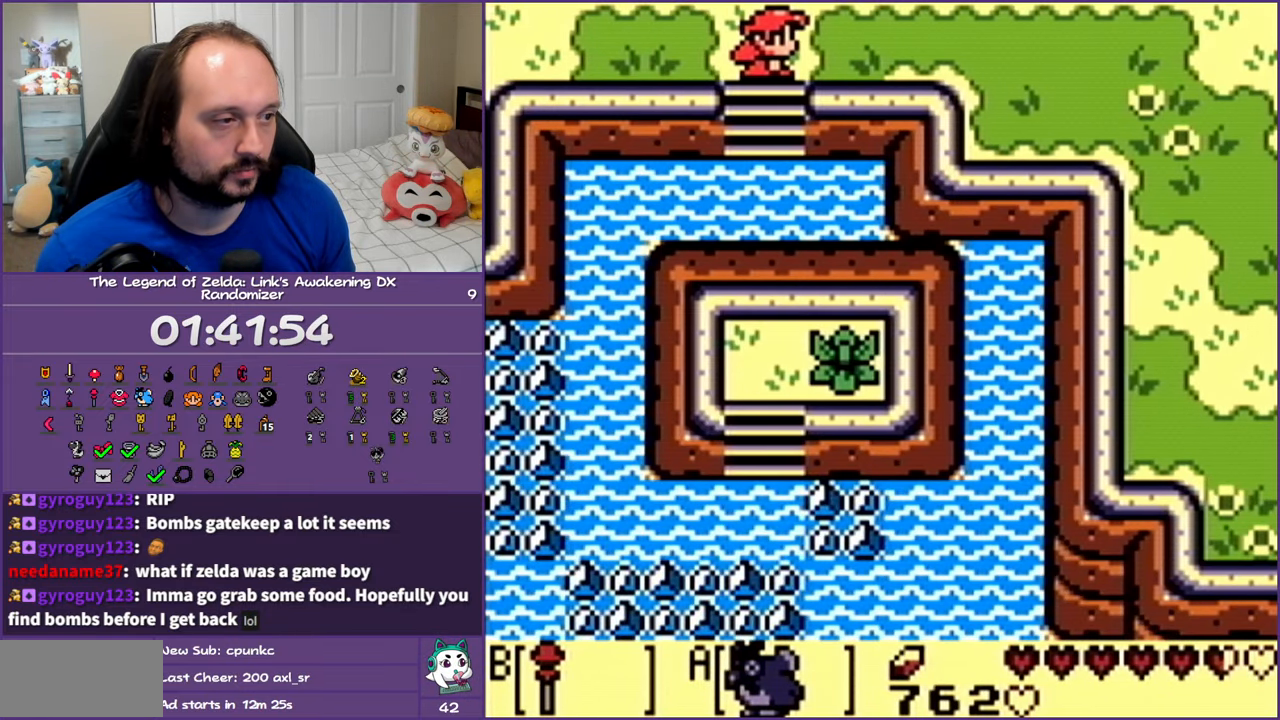
{"buttons": ["DPAD_RIGHT"], "events": []}
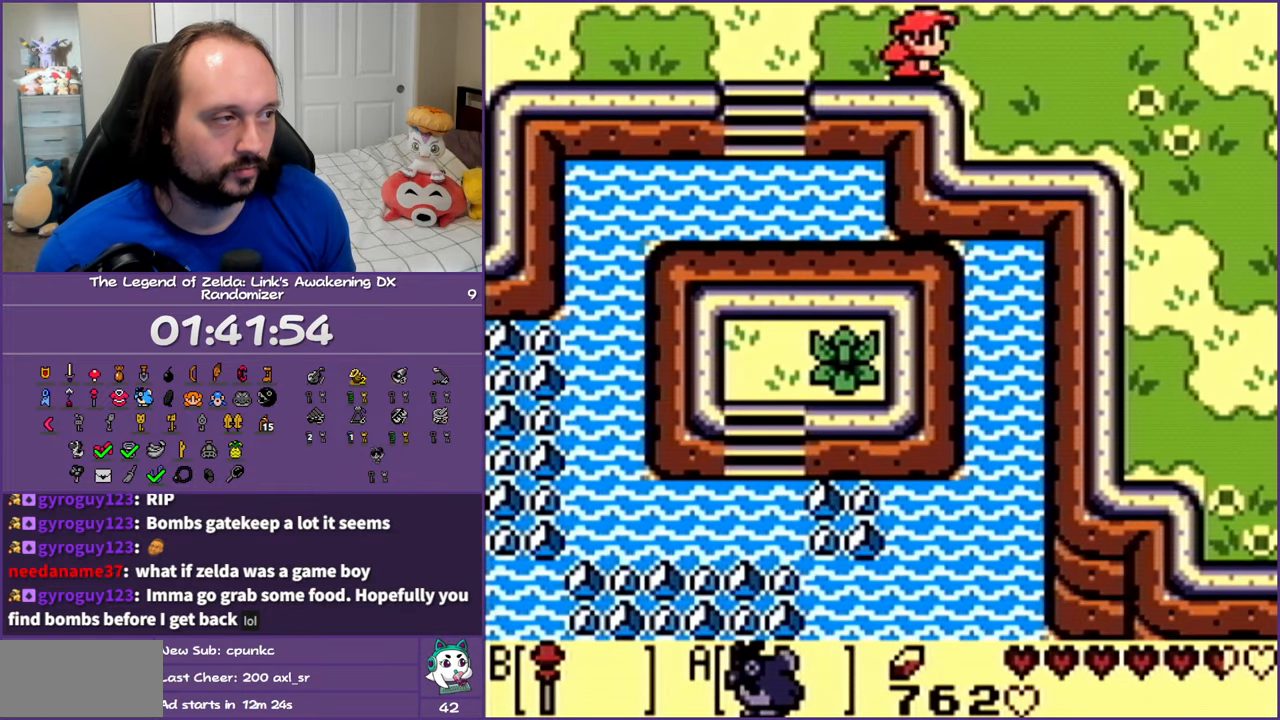
{"buttons": ["DPAD_RIGHT"], "events": []}
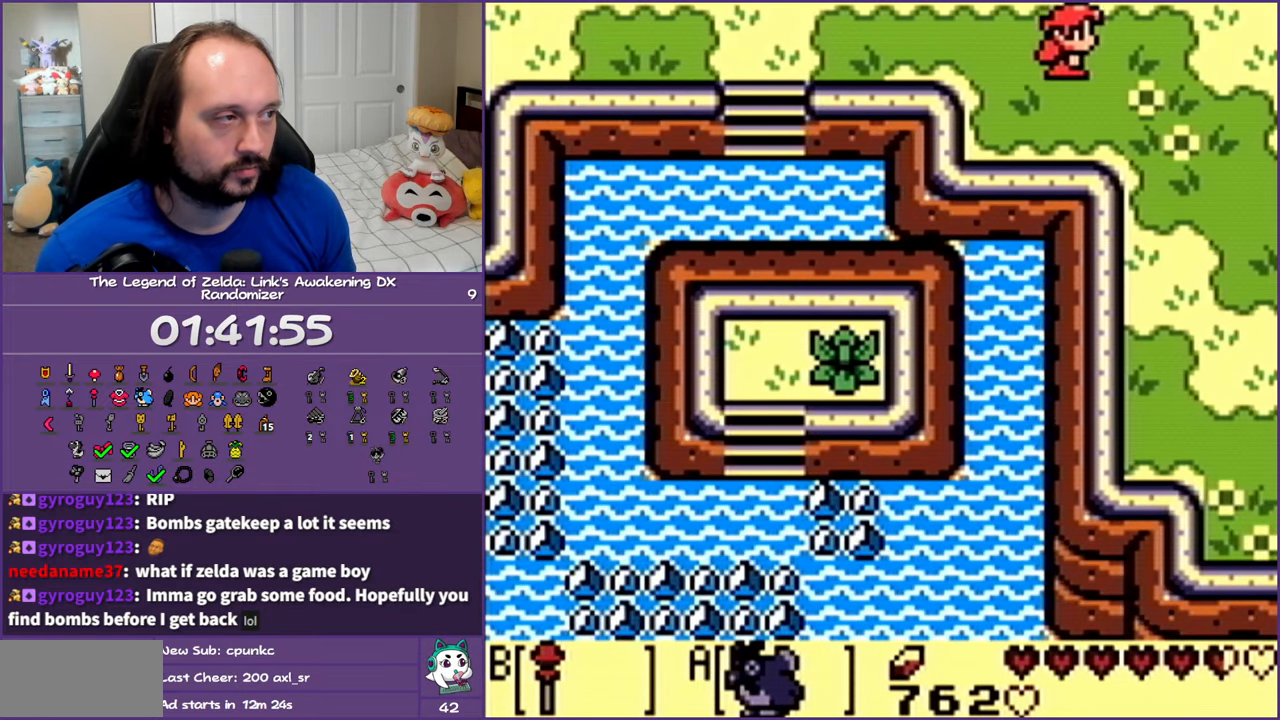
{"buttons": ["DPAD_RIGHT"], "events": []}